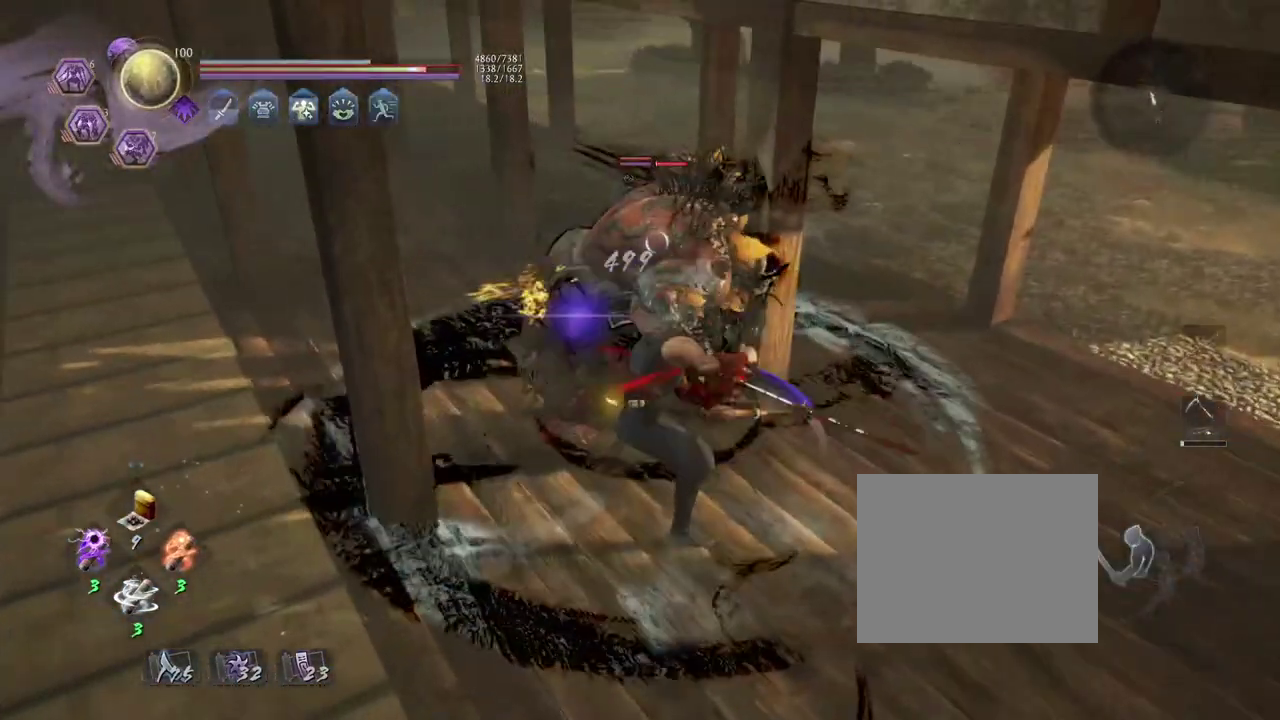
Gameplay with a controller (PlayStation layout); each line is a JSON object with the inputs held at the frame after it (dt_ms = milliseconds from this image to that frame). "events" lists button and stick changes between this image and that frame as [ms after this image, input, new state], when the widget could be followed in between. Not read: right_stick.
{"dt_ms": 300, "buttons": [], "left_stick": "center", "events": []}
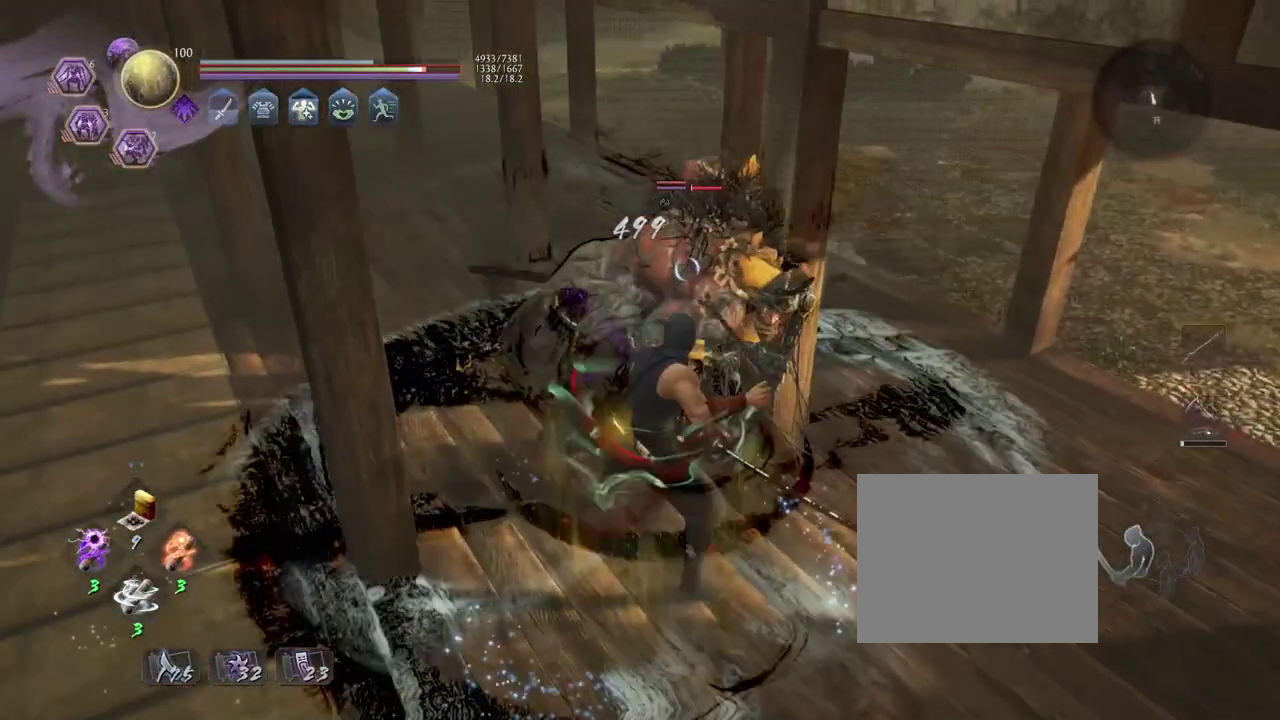
{"dt_ms": 400, "buttons": [], "left_stick": "center", "events": [[33, "CROSS", "down"], [100, "CROSS", "up"], [217, "SQUARE", "down"], [300, "SQUARE", "up"]]}
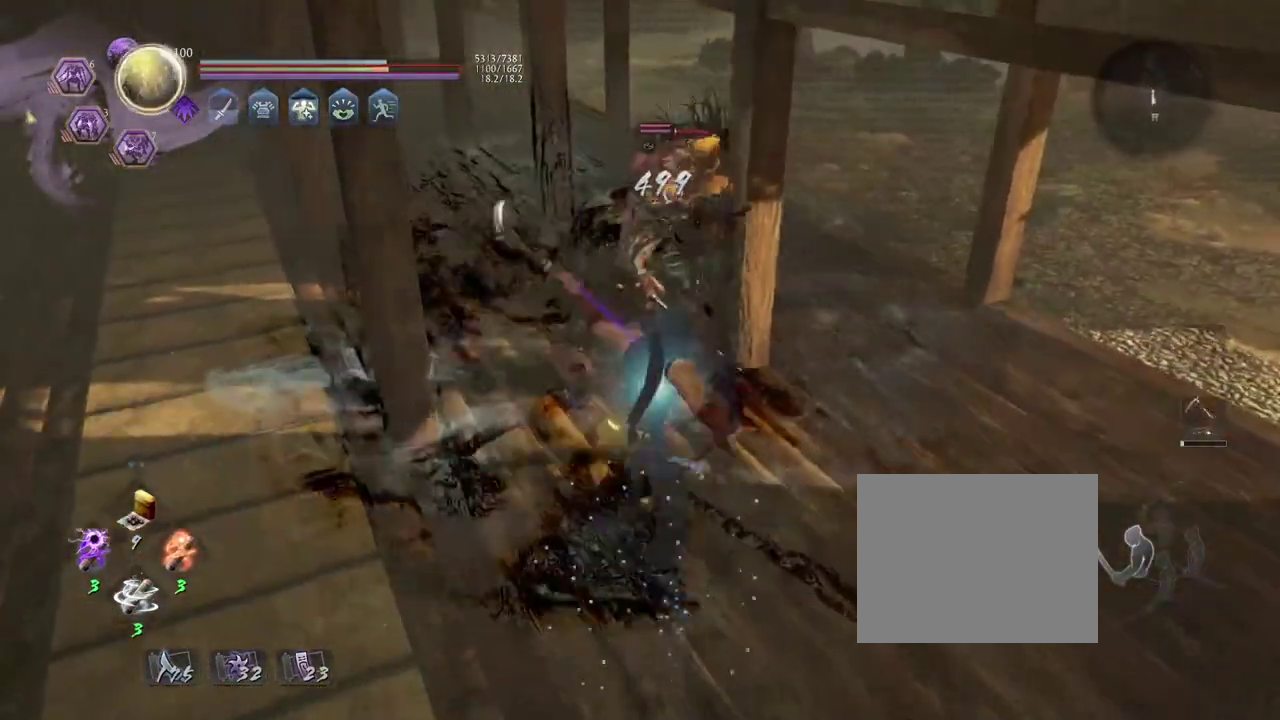
{"dt_ms": 600, "buttons": ["SQUARE"], "left_stick": "center", "events": [[333, "left_stick", "right"], [350, "CROSS", "down"], [433, "CROSS", "up"], [483, "left_stick", "center"], [567, "SQUARE", "down"]]}
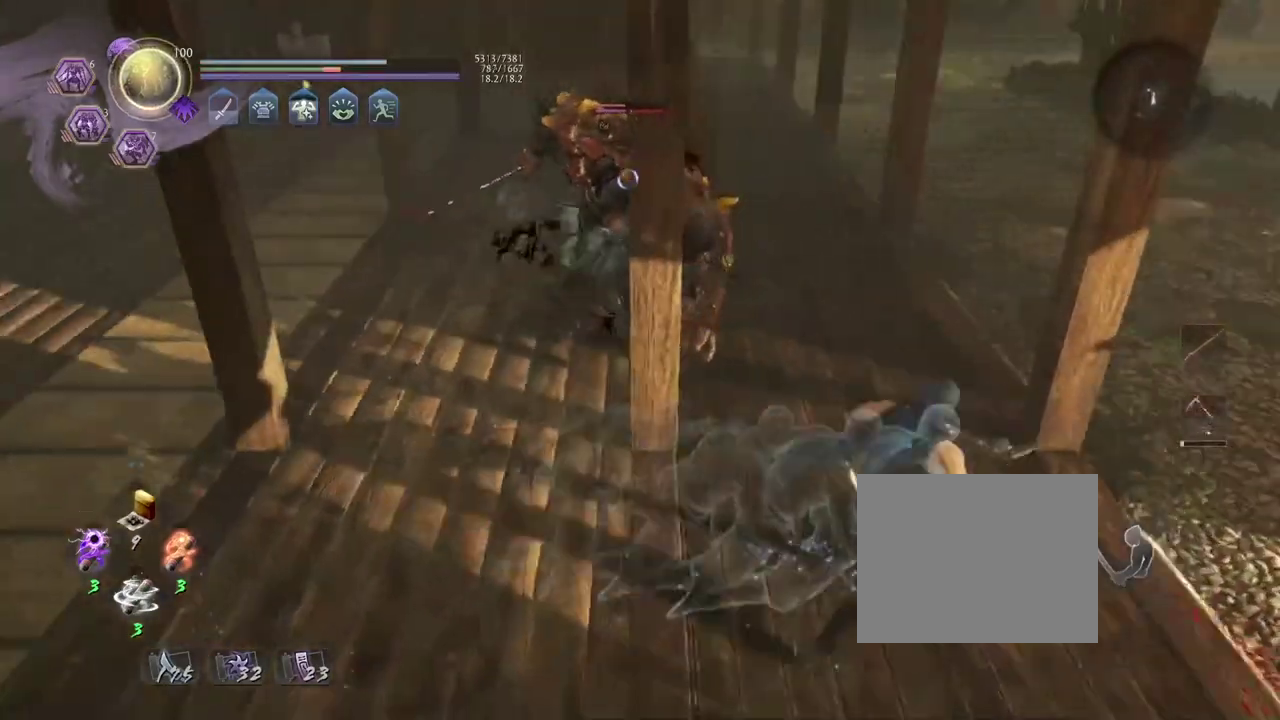
{"dt_ms": 700, "buttons": ["SQUARE"], "left_stick": "center", "events": [[33, "SQUARE", "up"], [417, "left_stick", "right"], [450, "CROSS", "down"], [533, "CROSS", "up"], [550, "left_stick", "center"], [667, "SQUARE", "down"]]}
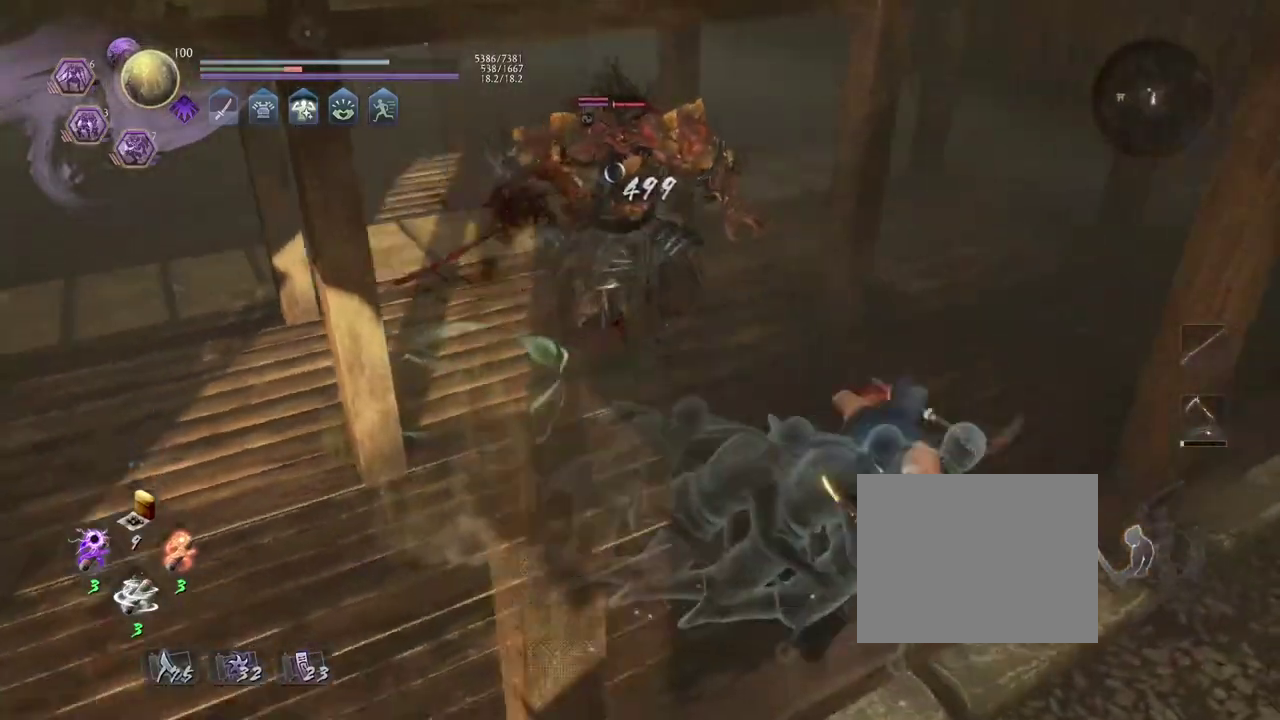
{"dt_ms": 300, "buttons": [], "left_stick": "center", "events": [[50, "SQUARE", "up"]]}
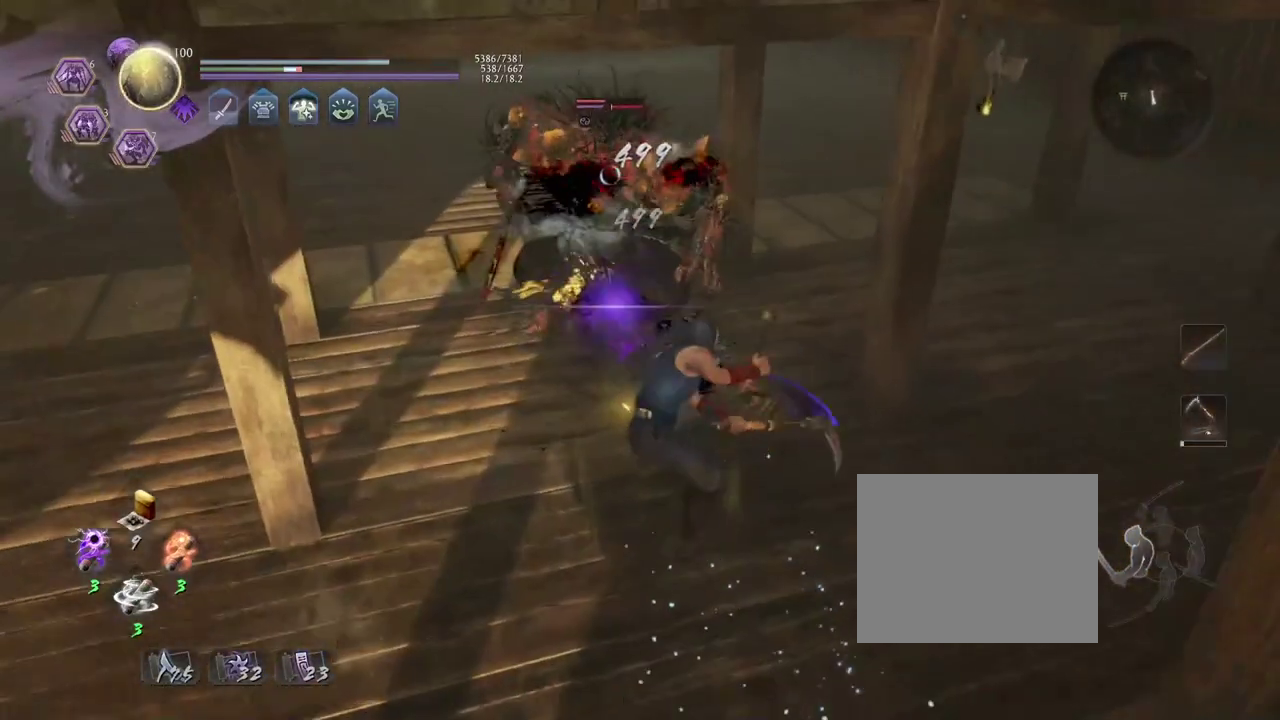
{"dt_ms": 500, "buttons": [], "left_stick": "center", "events": [[100, "left_stick", "right"], [133, "CROSS", "down"], [233, "CROSS", "up"], [267, "left_stick", "center"], [367, "SQUARE", "down"], [417, "SQUARE", "up"]]}
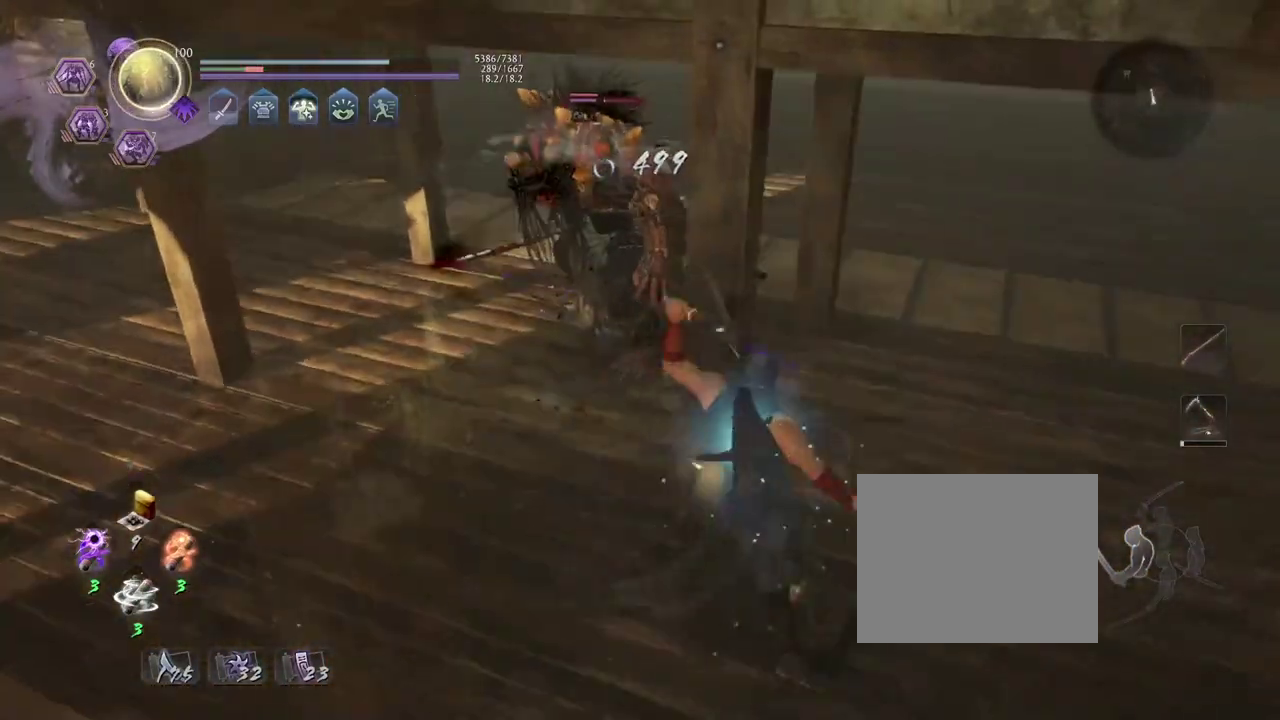
{"dt_ms": 500, "buttons": [], "left_stick": "right", "events": [[317, "left_stick", "right"], [417, "CROSS", "down"], [483, "CROSS", "up"]]}
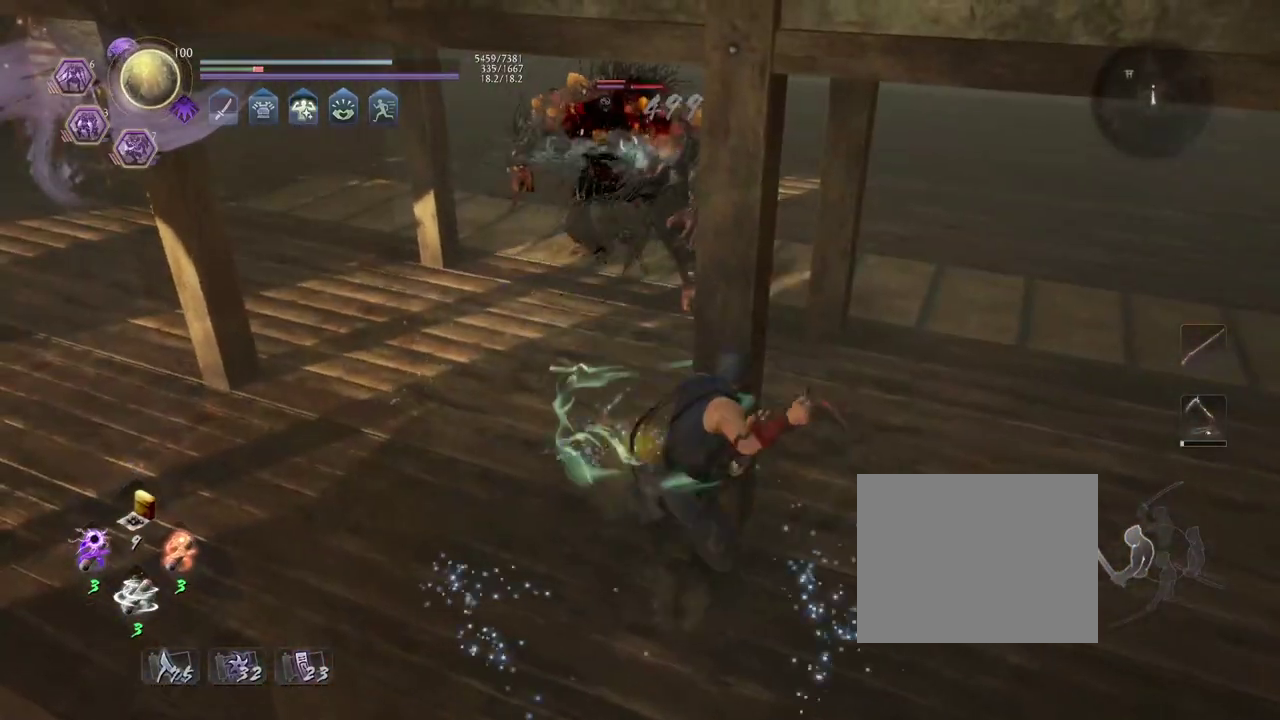
{"dt_ms": 600, "buttons": [], "left_stick": "center", "events": [[100, "left_stick", "center"], [417, "R1", "down"], [467, "CROSS", "down"], [550, "CROSS", "up"], [583, "R1", "up"]]}
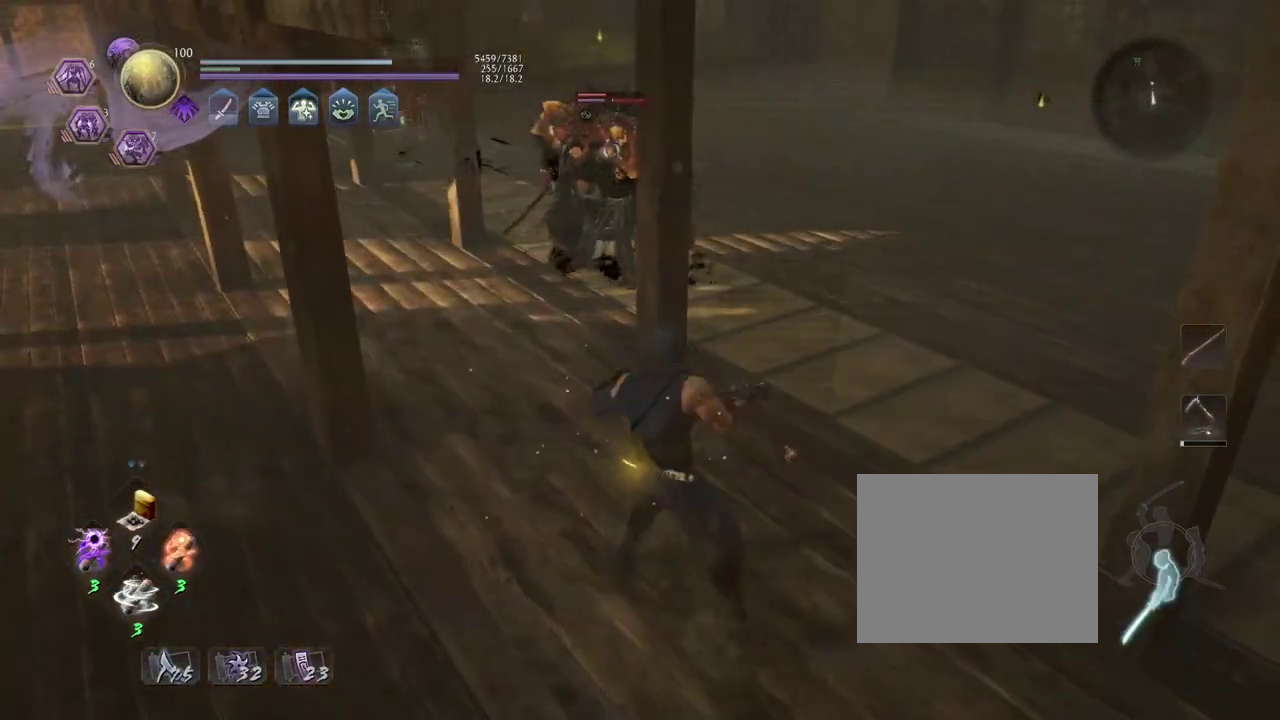
{"dt_ms": 400, "buttons": ["SQUARE", "R1"], "left_stick": "up-right", "events": [[83, "left_stick", "up-right"], [250, "R1", "down"], [317, "SQUARE", "down"]]}
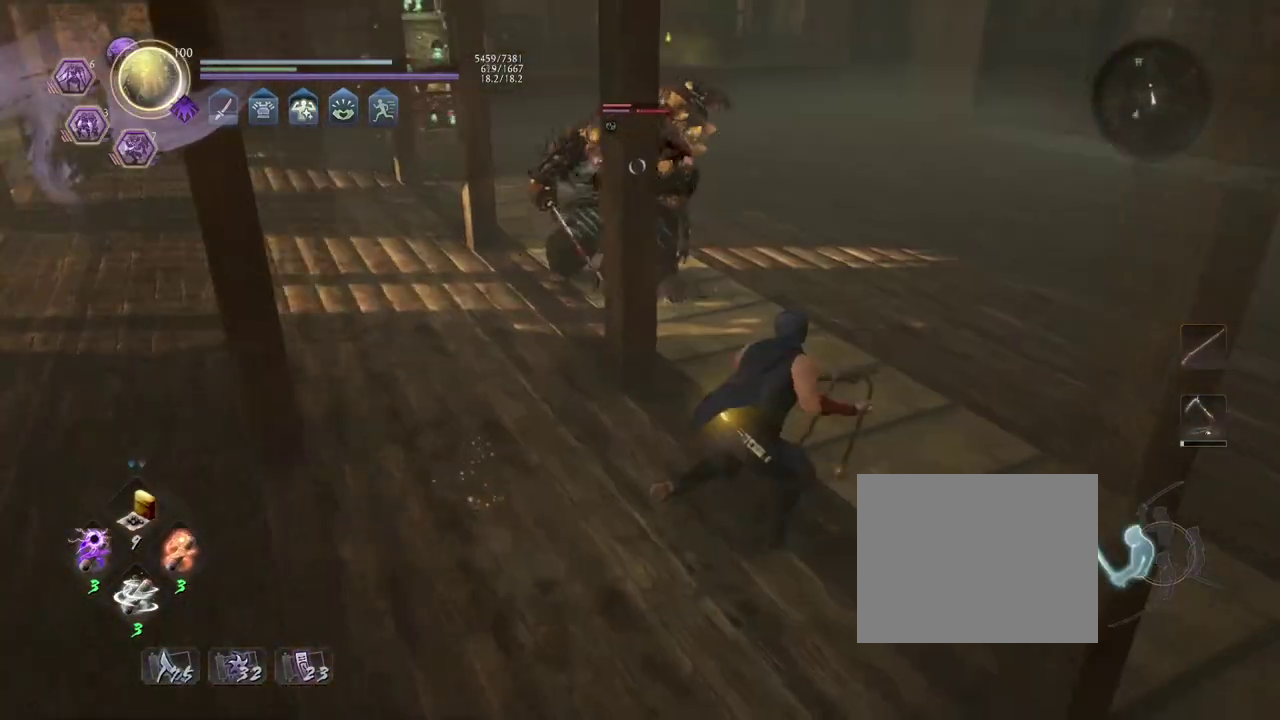
{"dt_ms": 400, "buttons": [], "left_stick": "up-right"}
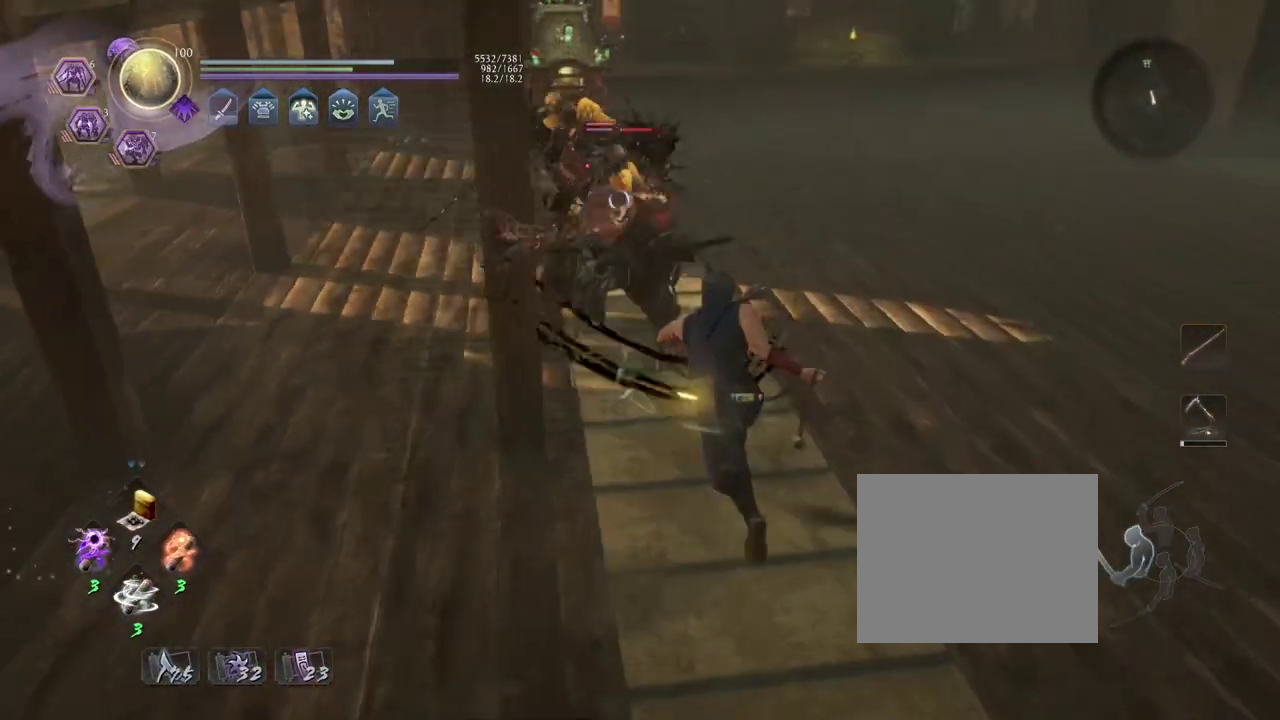
{"dt_ms": 600, "buttons": [], "left_stick": "down-right"}
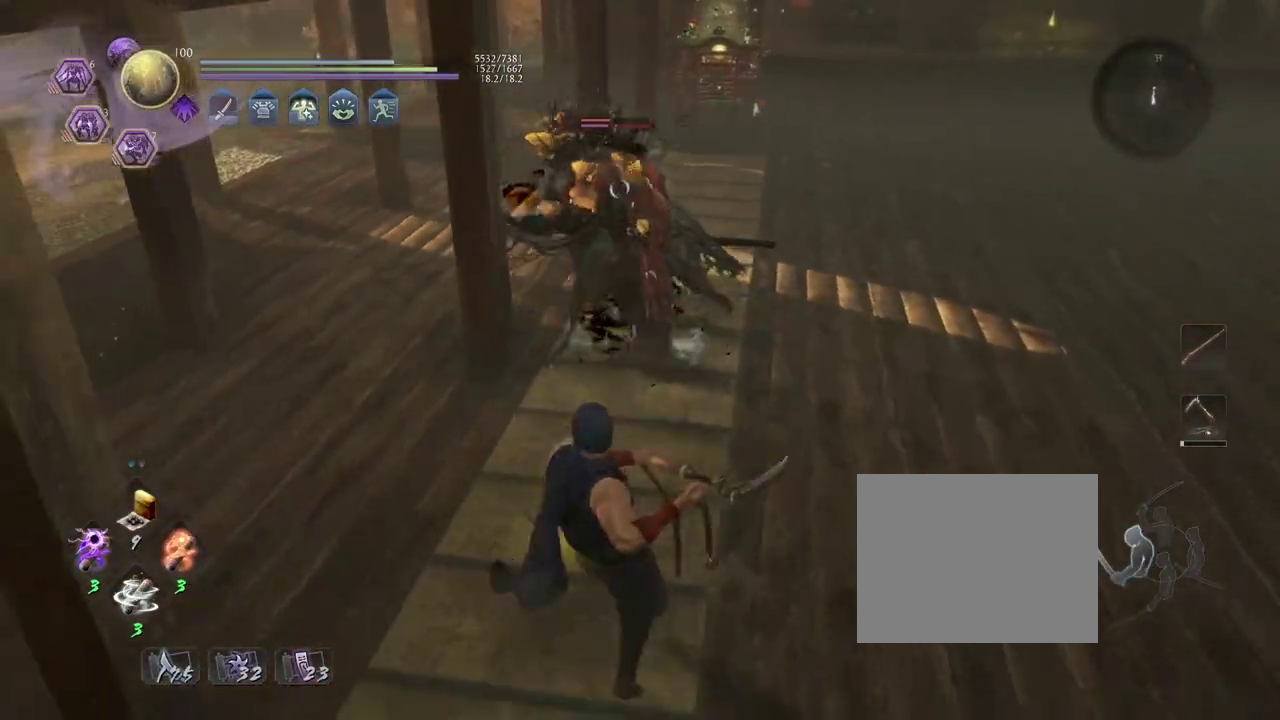
{"dt_ms": 500, "buttons": ["L1"], "left_stick": "center", "events": [[250, "left_stick", "center"], [433, "L1", "down"]]}
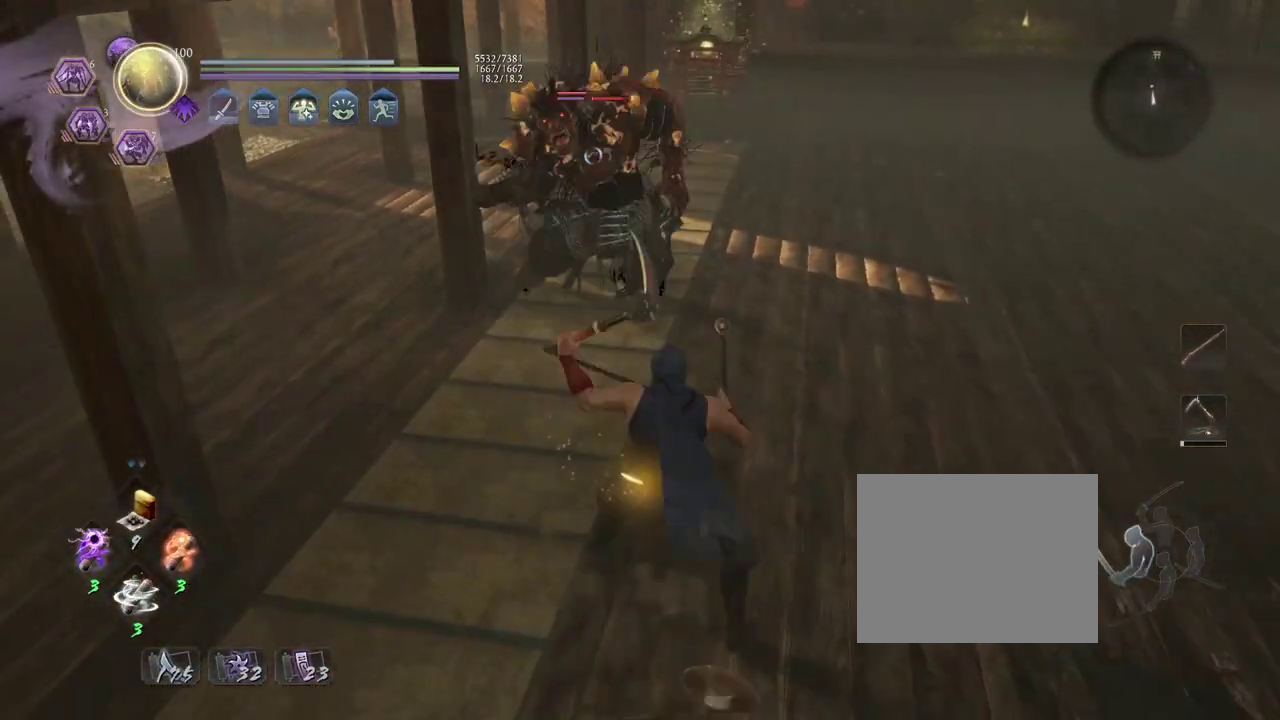
{"dt_ms": 500, "buttons": [], "left_stick": "up", "events": [[183, "L1", "up"], [233, "left_stick", "up"]]}
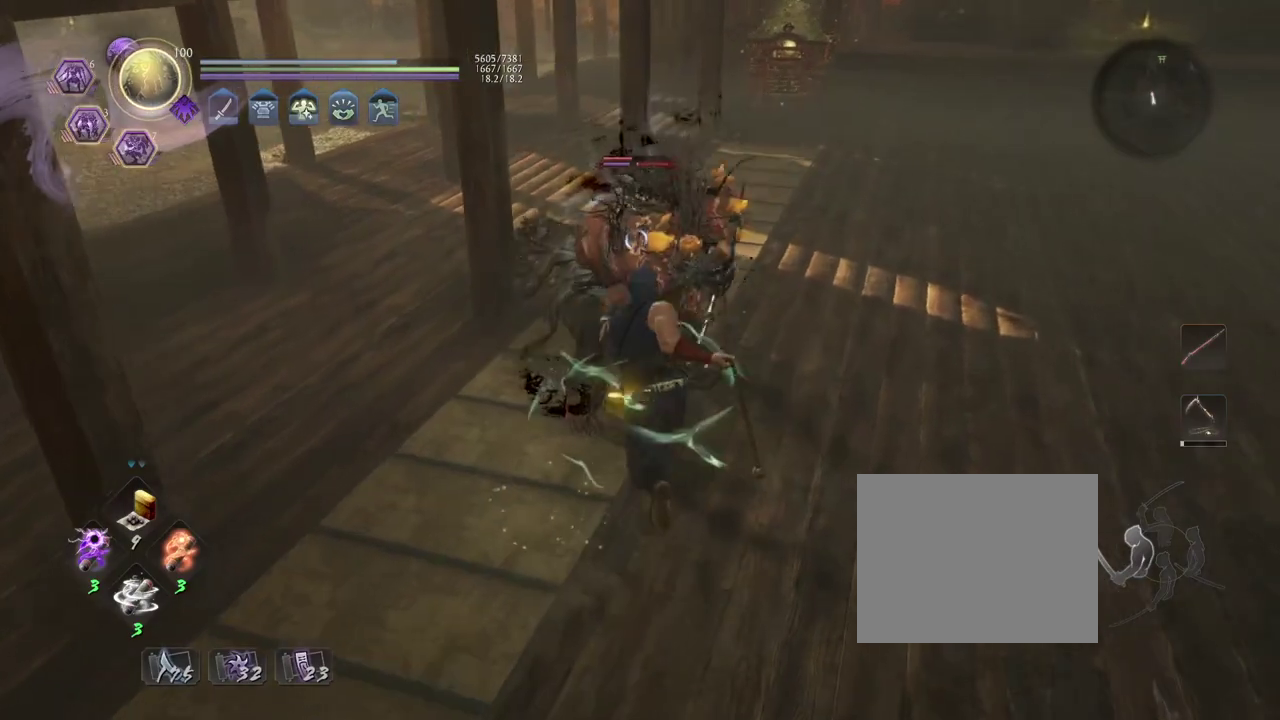
{"dt_ms": 500, "buttons": ["L1"], "left_stick": "center", "events": [[83, "left_stick", "center"], [183, "L1", "down"]]}
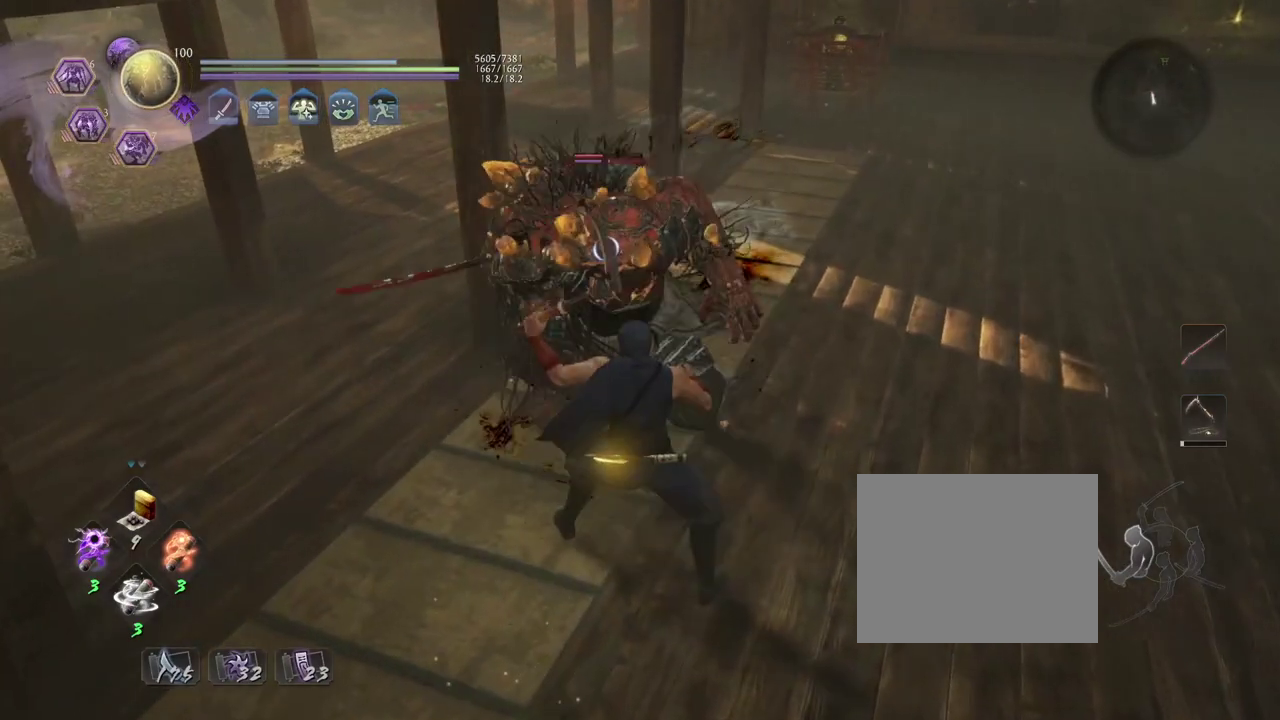
{"dt_ms": 500, "buttons": ["L1"], "left_stick": "center", "events": []}
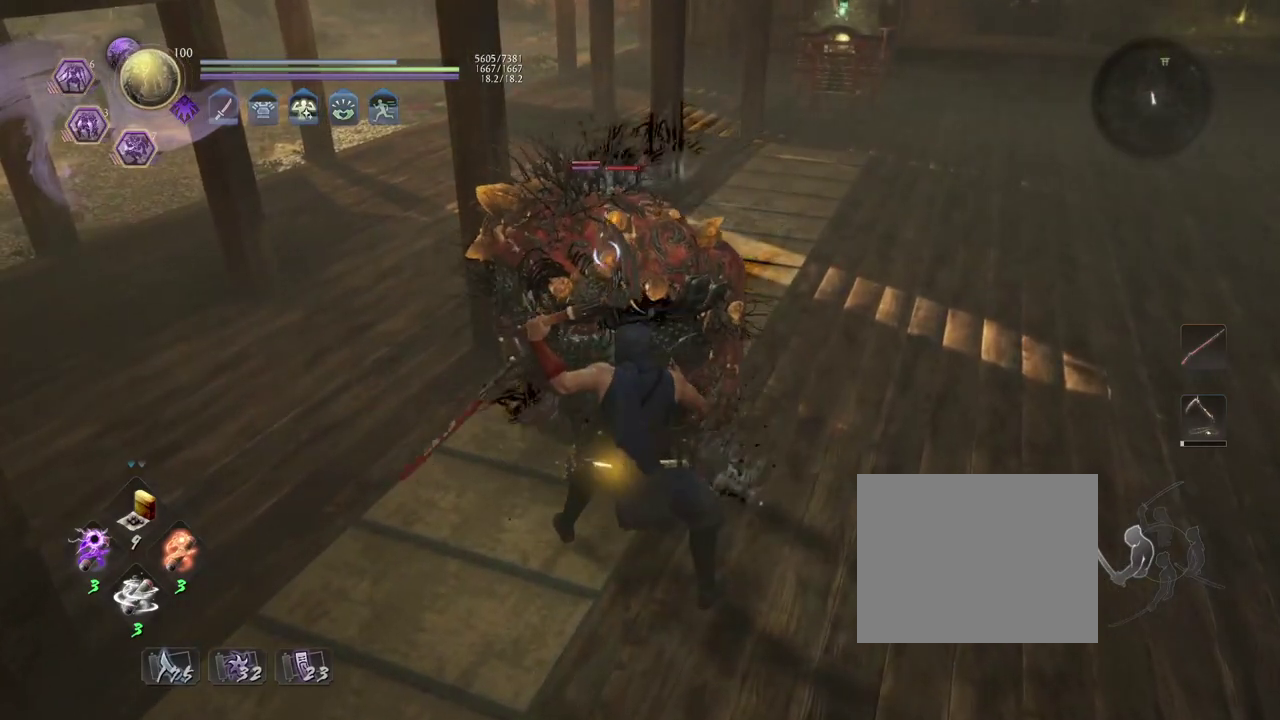
{"dt_ms": 500, "buttons": ["L1"], "left_stick": "center", "events": []}
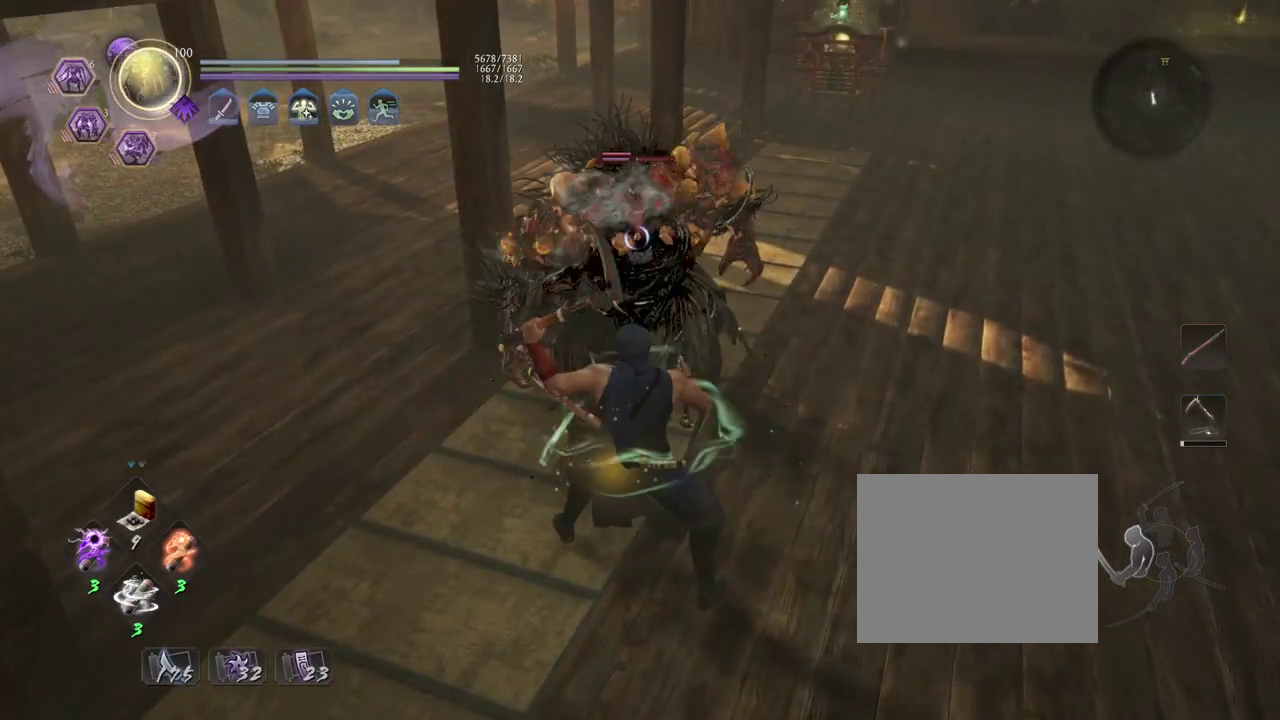
{"dt_ms": 400, "buttons": [], "left_stick": "center", "events": [[183, "left_stick", "up-left"], [233, "CROSS", "down"], [300, "CROSS", "up"], [317, "L1", "up"], [317, "left_stick", "center"]]}
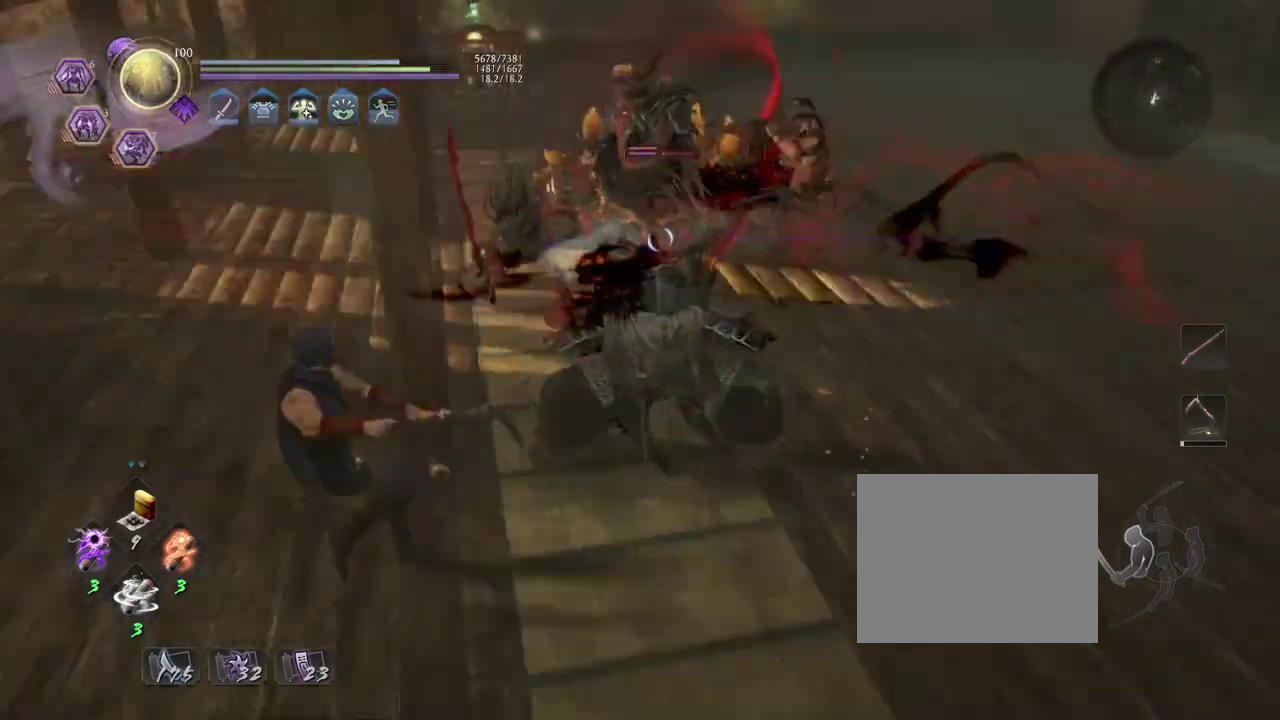
{"dt_ms": 600, "buttons": ["CROSS"], "left_stick": "up-left", "events": [[17, "SQUARE", "down"], [100, "SQUARE", "up"], [383, "left_stick", "up-left"], [550, "CROSS", "down"]]}
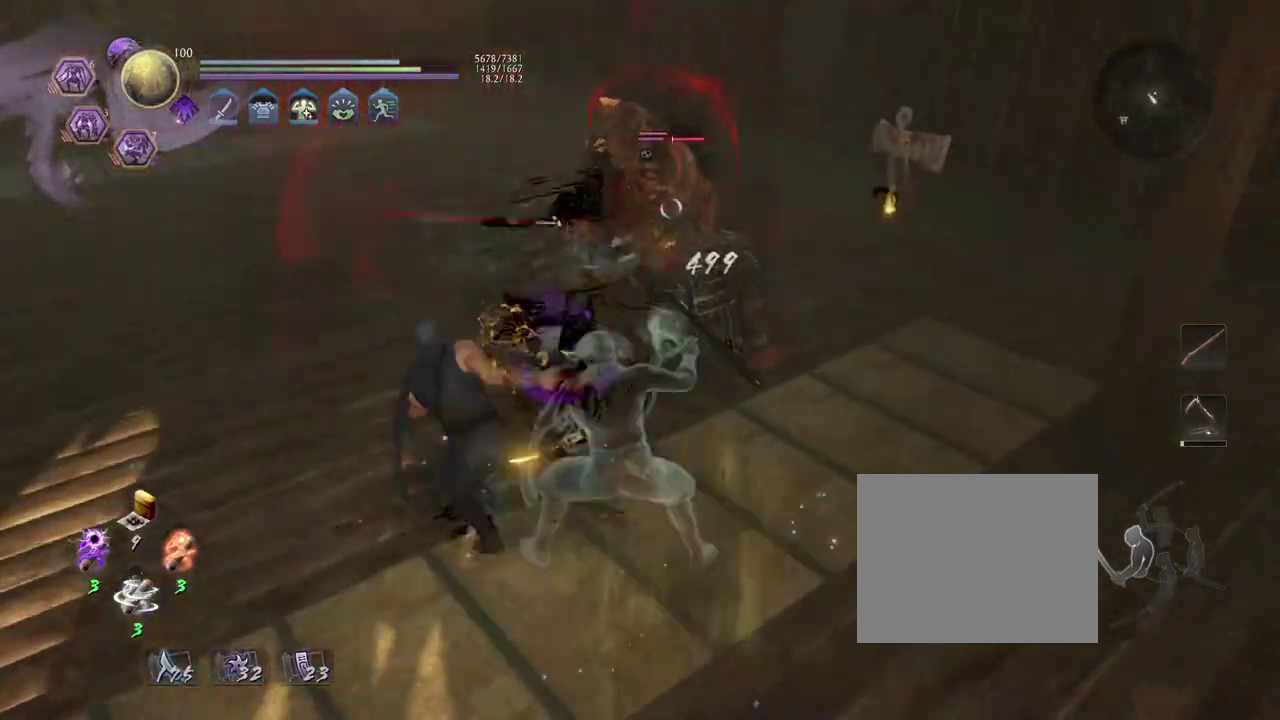
{"dt_ms": 400, "buttons": [], "left_stick": "center", "events": [[17, "CROSS", "up"], [67, "left_stick", "center"], [150, "SQUARE", "down"], [217, "SQUARE", "up"]]}
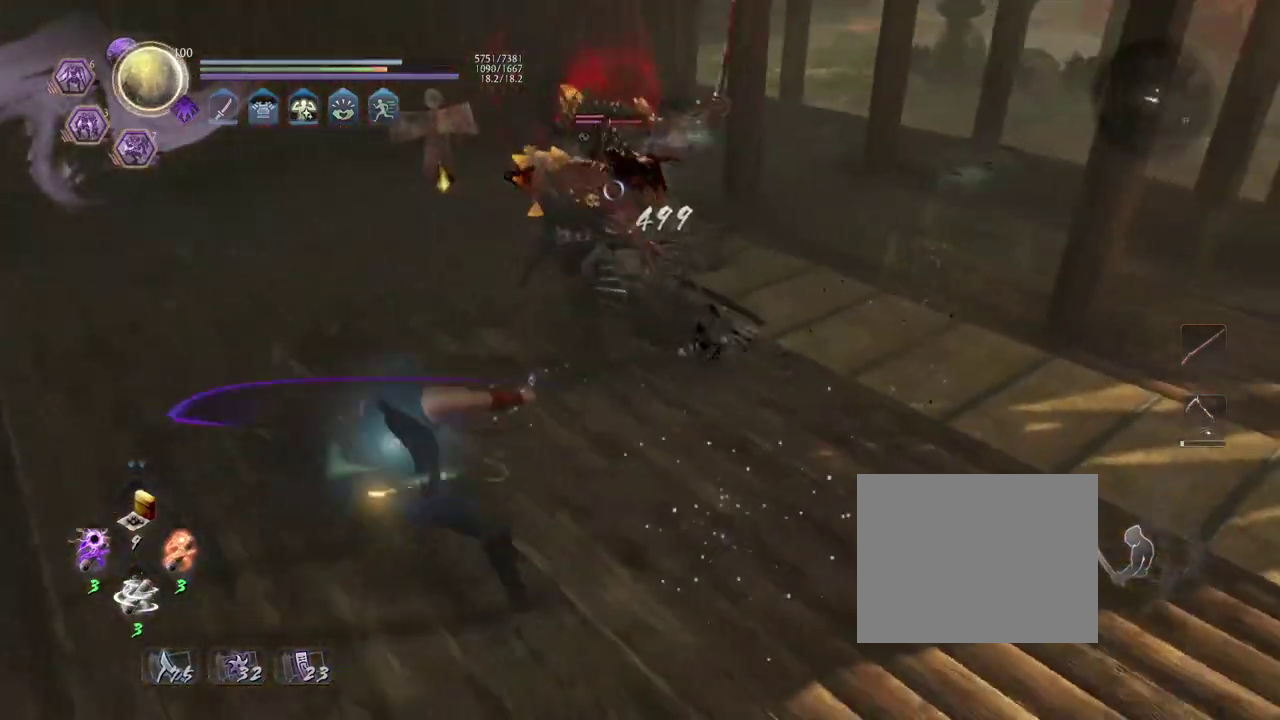
{"dt_ms": 800, "buttons": [], "left_stick": "center", "events": [[167, "left_stick", "up-left"], [283, "CROSS", "down"], [367, "CROSS", "up"], [417, "left_stick", "center"], [500, "SQUARE", "down"], [567, "SQUARE", "up"]]}
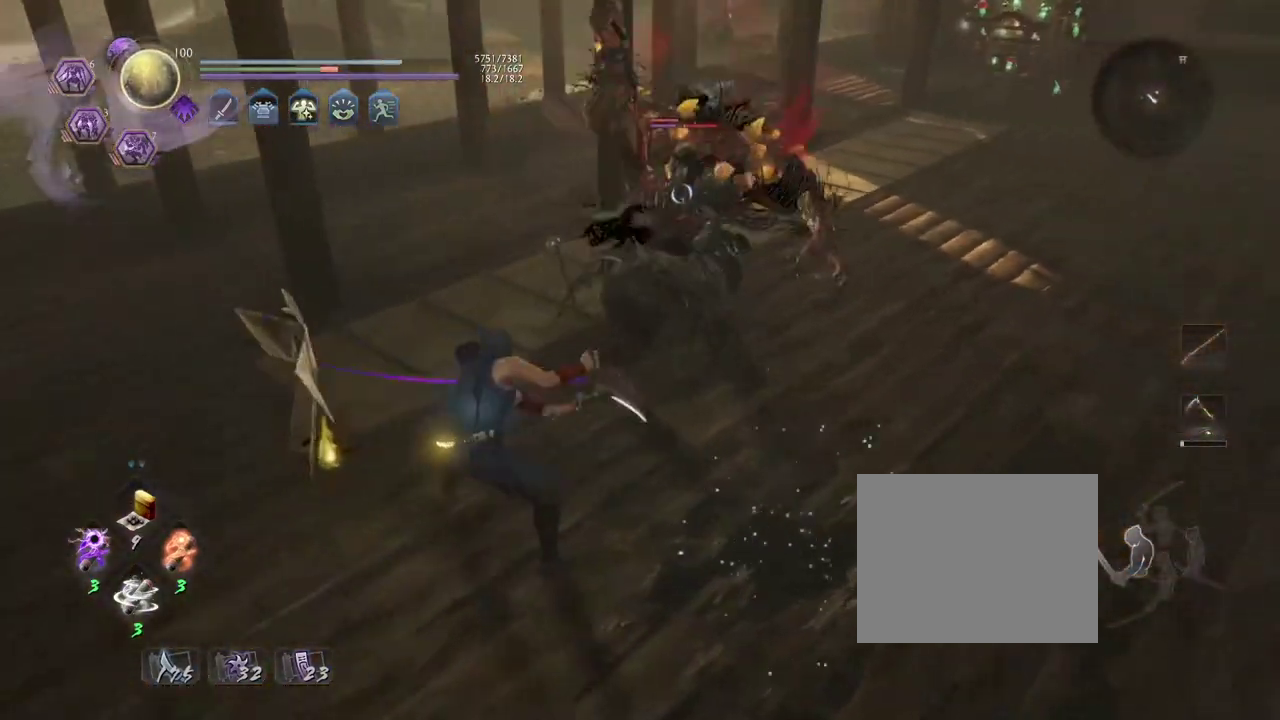
{"dt_ms": 300, "buttons": ["CROSS"], "left_stick": "up-left", "events": [[83, "left_stick", "up-left"], [217, "CROSS", "down"]]}
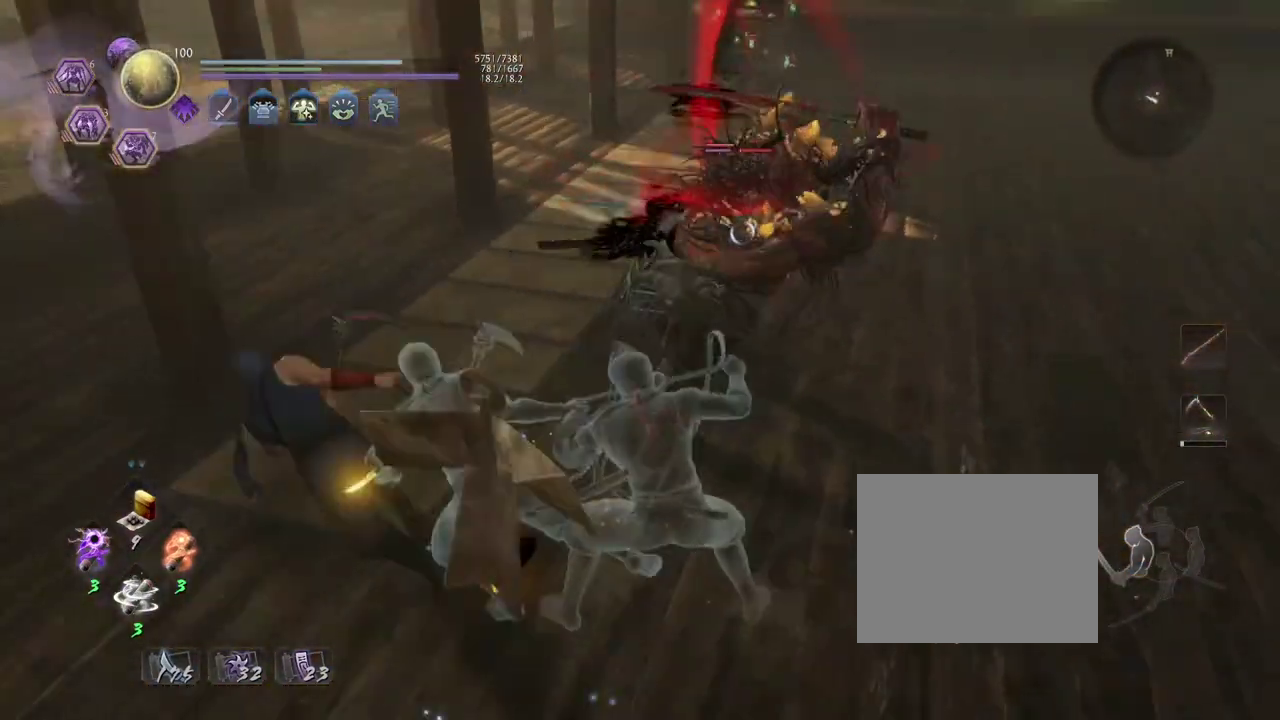
{"dt_ms": 500, "buttons": [], "left_stick": "center", "events": [[17, "CROSS", "up"], [50, "left_stick", "center"], [133, "SQUARE", "down"], [200, "SQUARE", "up"]]}
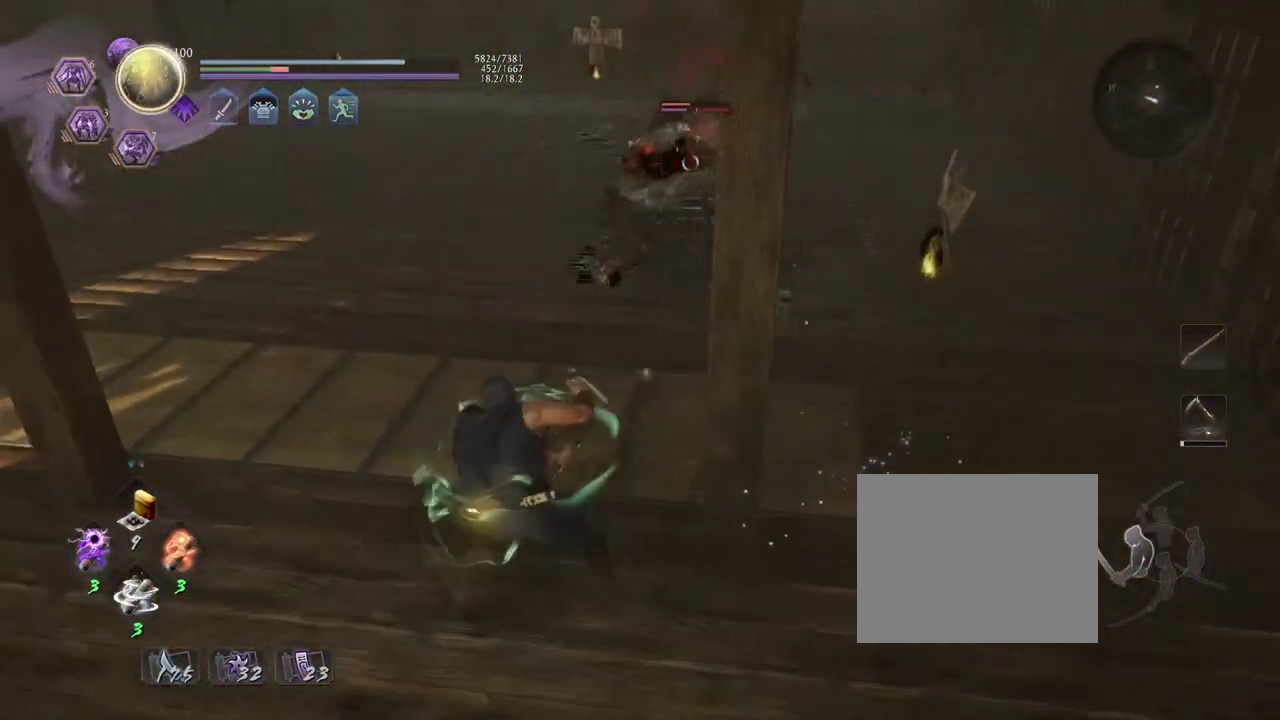
{"dt_ms": 400, "buttons": ["SQUARE"], "left_stick": "center", "events": [[117, "left_stick", "up-left"], [183, "CROSS", "down"], [267, "CROSS", "up"], [300, "left_stick", "center"], [383, "SQUARE", "down"]]}
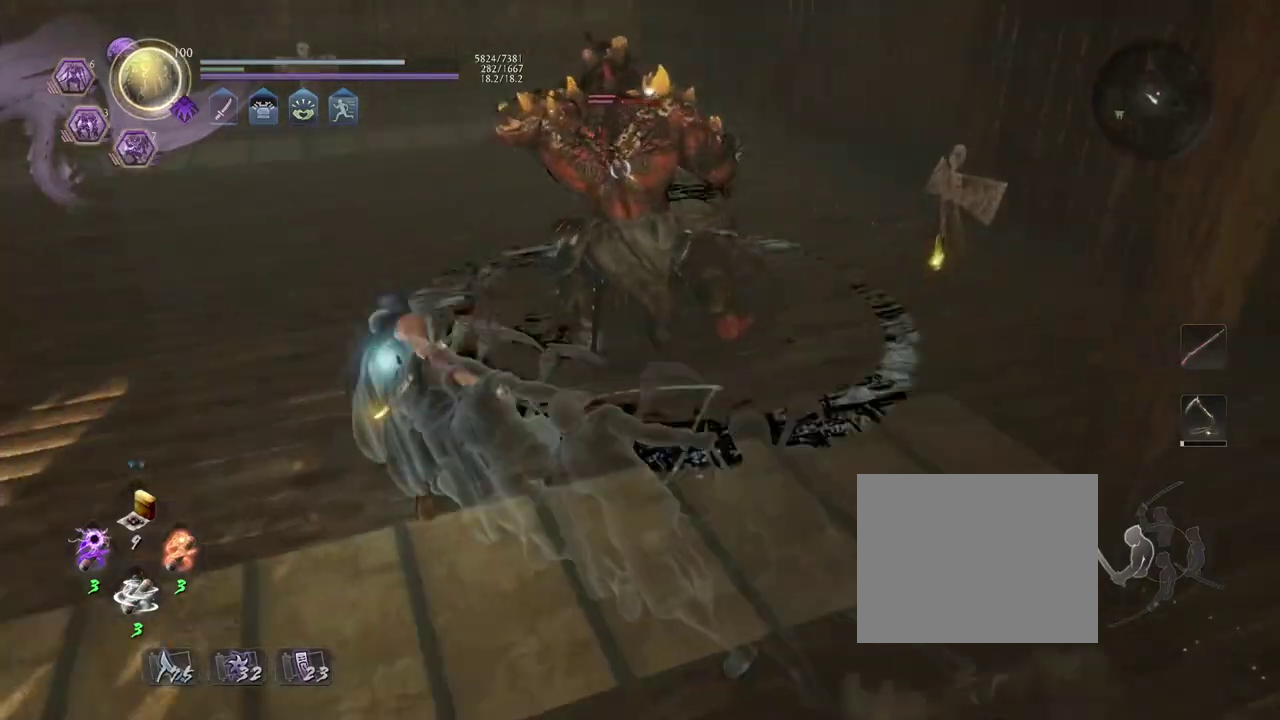
{"dt_ms": 700, "buttons": [], "left_stick": "center", "events": [[50, "SQUARE", "up"]]}
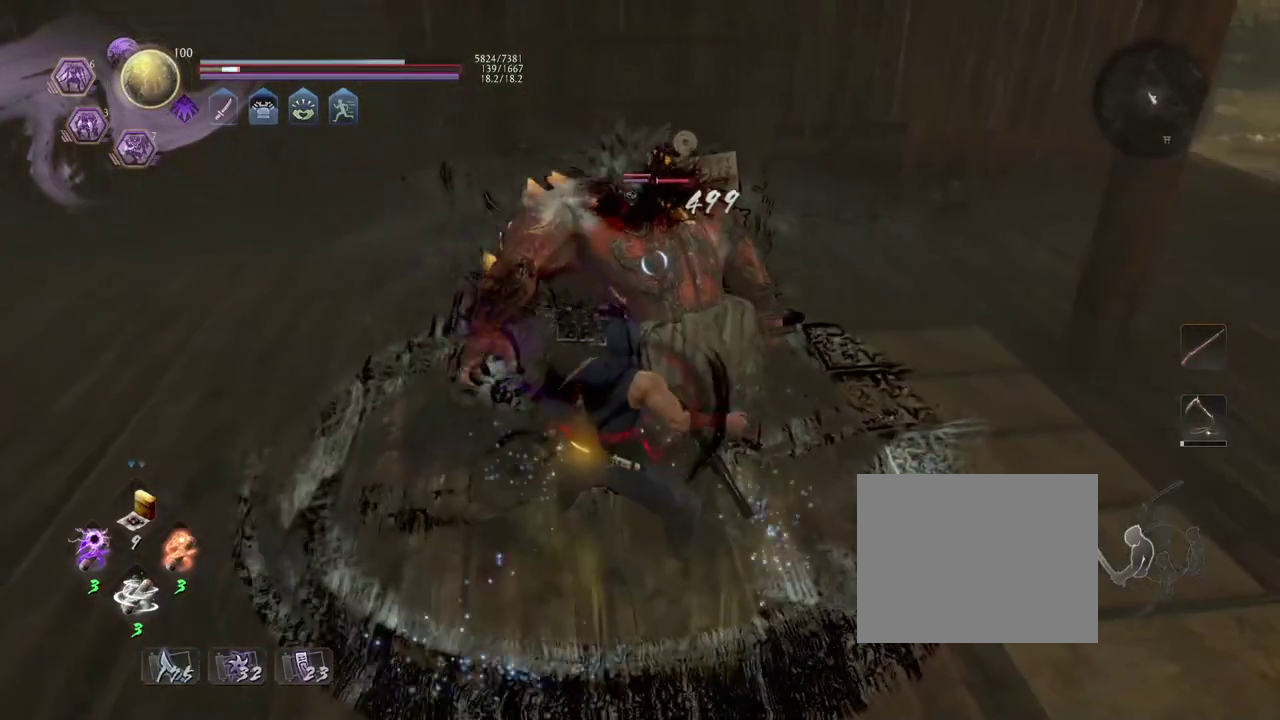
{"dt_ms": 400, "buttons": [], "left_stick": "down-left", "events": [[50, "R1", "down"], [167, "CROSS", "down"], [267, "R1", "up"], [300, "CROSS", "up"], [400, "left_stick", "down-left"]]}
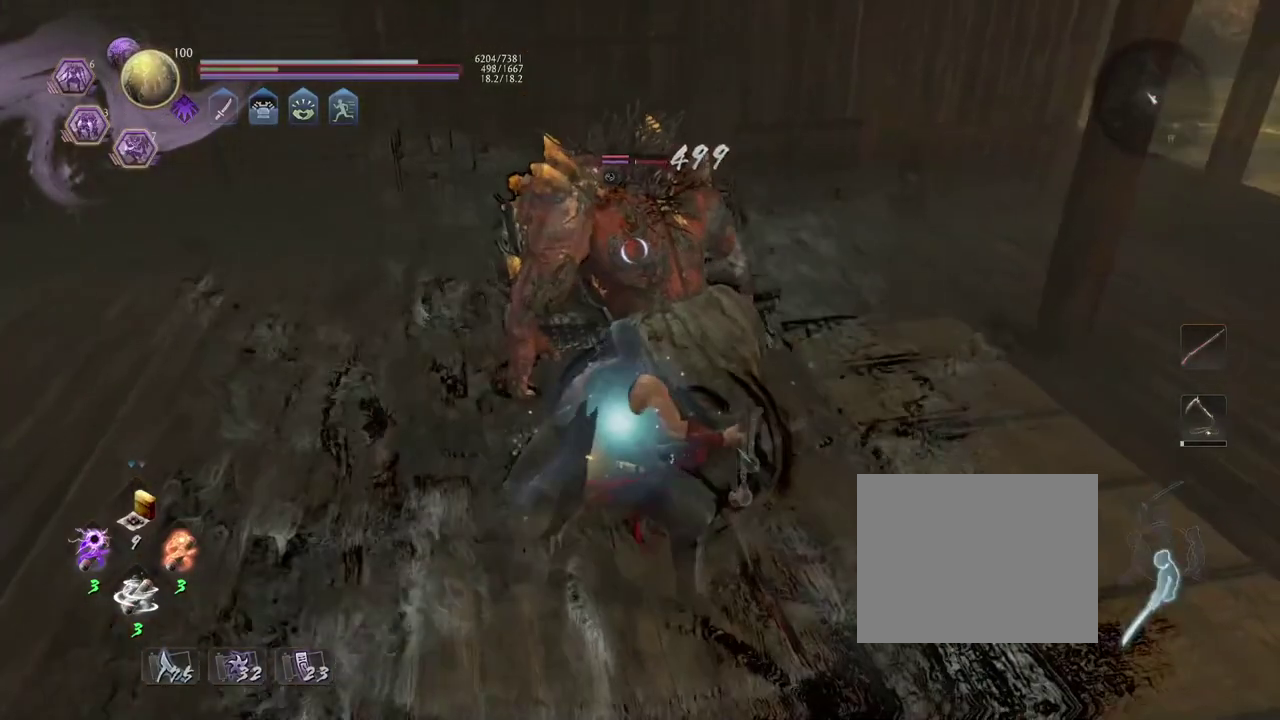
{"dt_ms": 300, "buttons": ["SQUARE", "R1"], "left_stick": "down-left", "events": [[267, "R1", "down"], [300, "SQUARE", "down"]]}
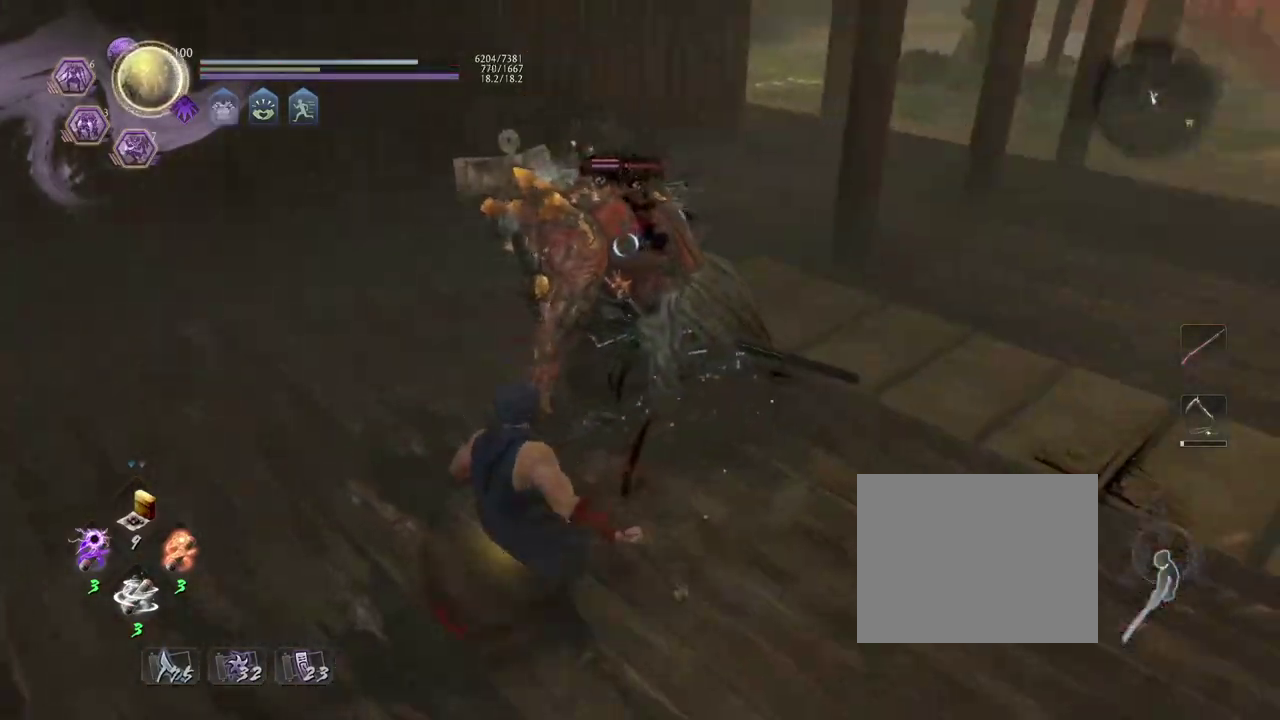
{"dt_ms": 700, "buttons": [], "left_stick": "center", "events": [[133, "R1", "up"], [133, "SQUARE", "up"], [217, "left_stick", "center"]]}
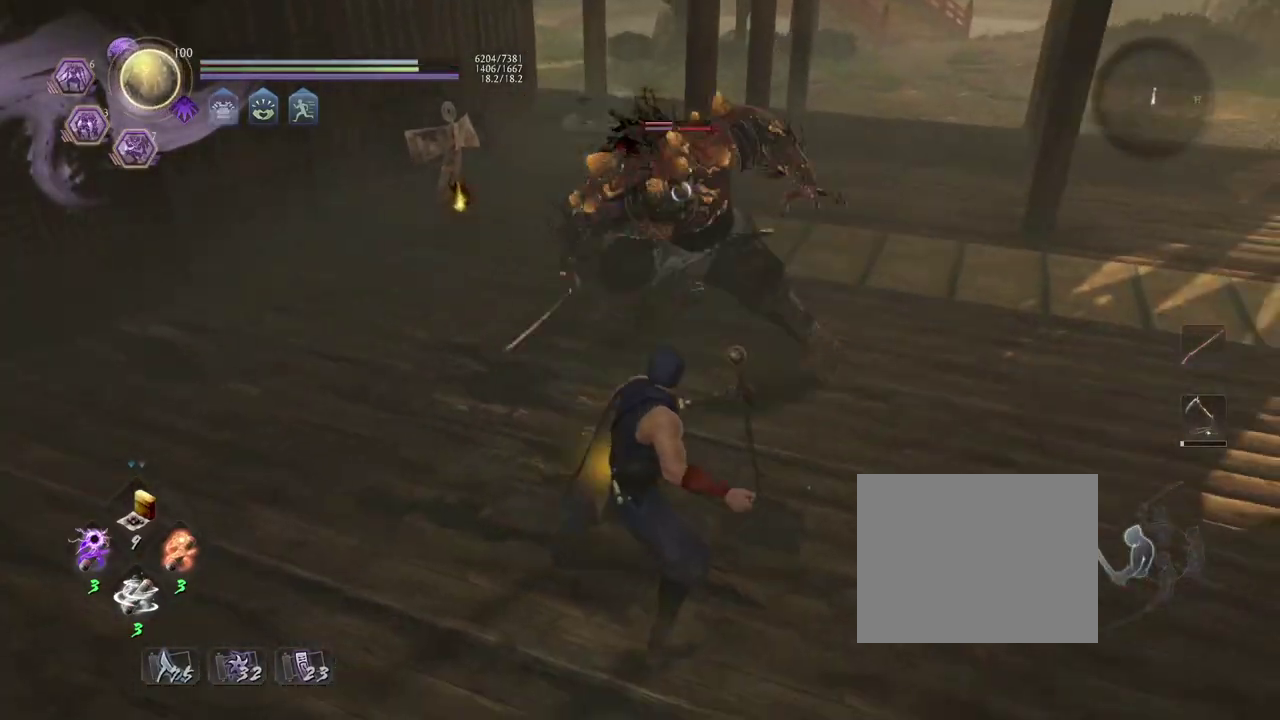
{"dt_ms": 400, "buttons": [], "left_stick": "down", "events": [[33, "left_stick", "up"], [200, "left_stick", "right"], [267, "left_stick", "down-right"], [367, "left_stick", "down"]]}
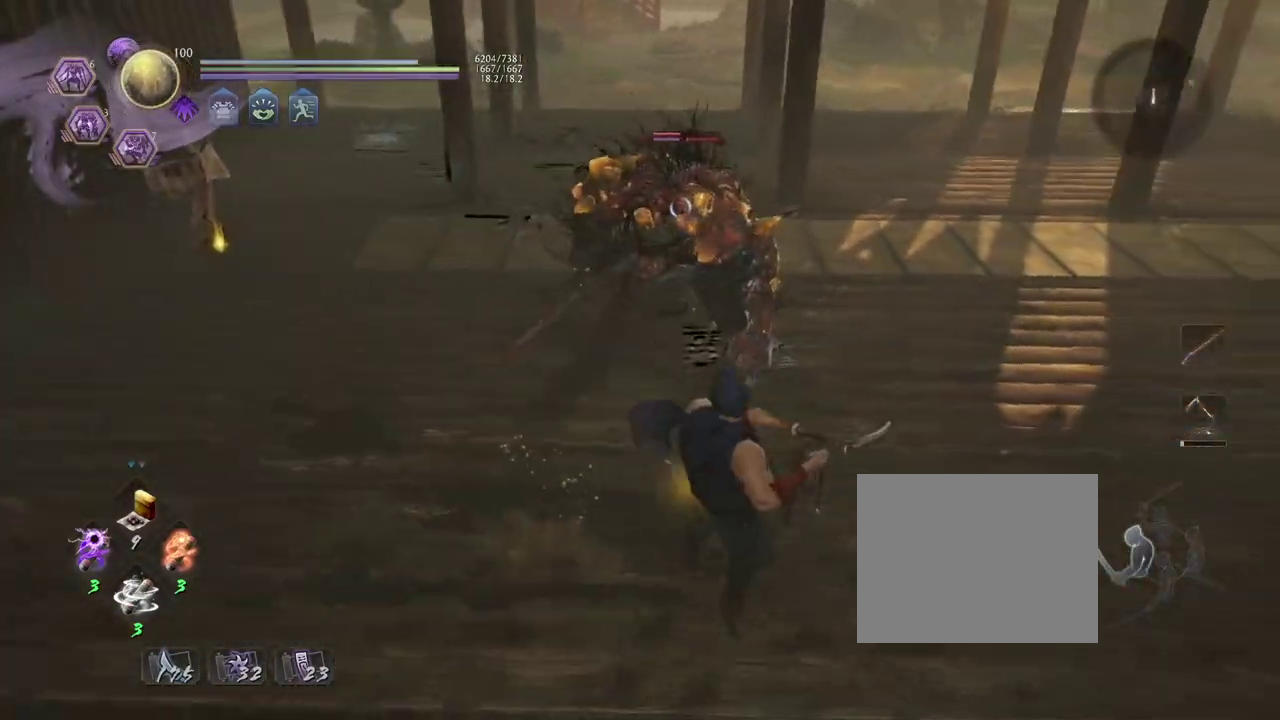
{"dt_ms": 700, "buttons": [], "left_stick": "up-right", "events": [[17, "left_stick", "down-left"], [100, "left_stick", "left"], [150, "left_stick", "up-left"], [217, "left_stick", "up"], [283, "left_stick", "up-right"], [333, "left_stick", "right"], [433, "left_stick", "down-left"], [500, "left_stick", "left"], [583, "left_stick", "up"], [650, "left_stick", "up-right"]]}
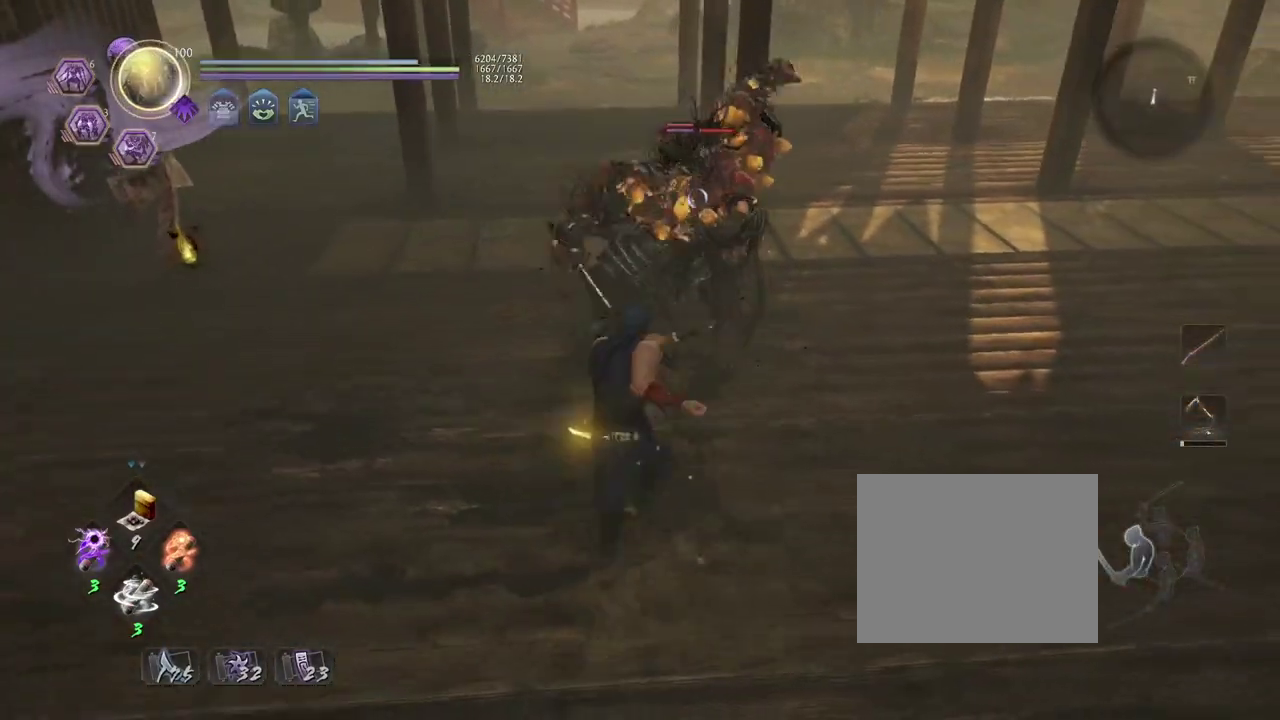
{"dt_ms": 400, "buttons": ["SQUARE"], "left_stick": "center", "events": [[117, "L1", "down"], [167, "CROSS", "down"], [250, "CROSS", "up"], [283, "L1", "up"], [283, "left_stick", "center"], [367, "SQUARE", "down"]]}